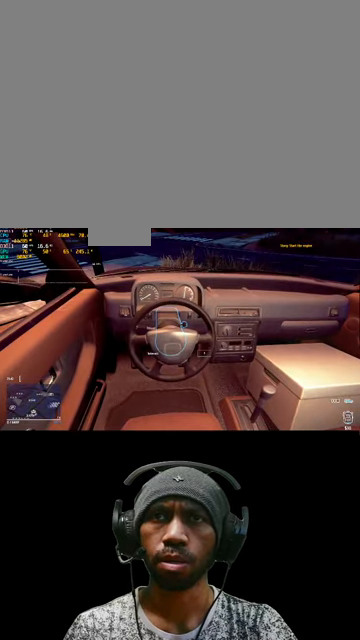
Gameplay with keyboard and mouse; each line is a JSON object with the keys and mouse buttons held at the frame after it. "events" lists presses ("down") and releases ("up") of "1", "2", "3", "4", "5", "a", "alt", "b", "c", "ctrl", "d", "e", "f", "g", "q", "r", "s", "shift", "space", "t", "tab", "v", "w", "x", "z", "mouse_left", "mouse_wheel", "mouse_right", "mouse_mb4" and "mouse_mb5" between this image and that frame as [ms after this image, input, new state], when the widget could be followed in between. "mouse_left", "mouse_wheel", "mouse_right", "mouse_mb4", "mouse_mb5" = the "left", "wheel", "right", "mb4", "mb5" buttons of the "mouse" list. No other keys are recorded. "wheel" means that the mouse wheel is clicked or scrolled. Mouse movement is not recorded.
{"keys": [], "mouse": [], "events": [[34, "e", "down"], [267, "e", "up"]]}
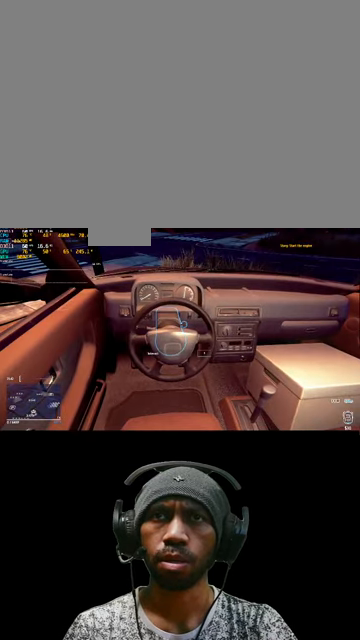
{"keys": [], "mouse": [], "events": []}
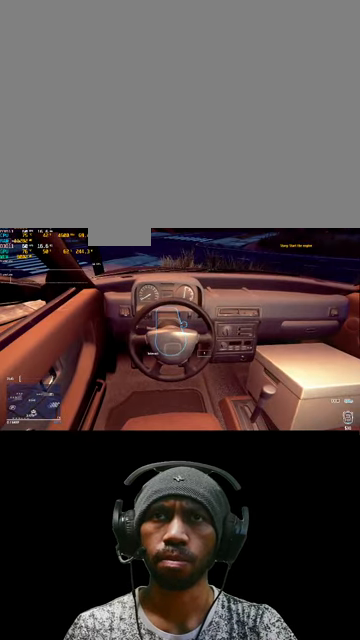
{"keys": [], "mouse": [], "events": []}
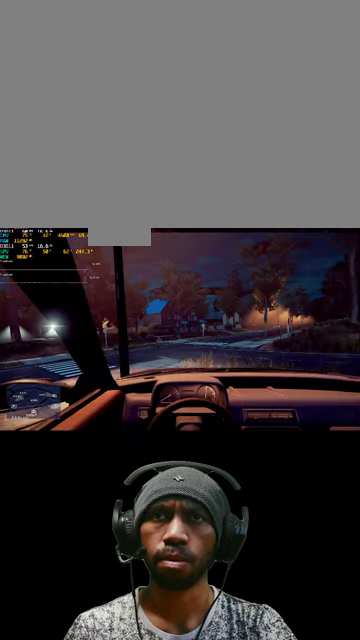
{"keys": [], "mouse": [], "events": []}
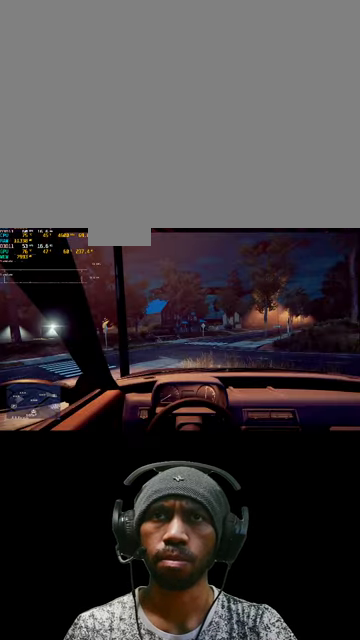
{"keys": [], "mouse": [], "events": []}
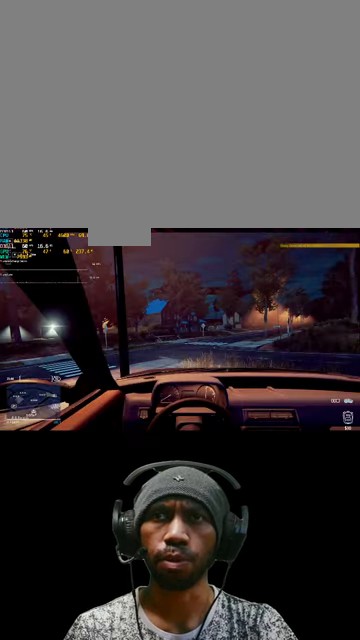
{"keys": [], "mouse": [], "events": []}
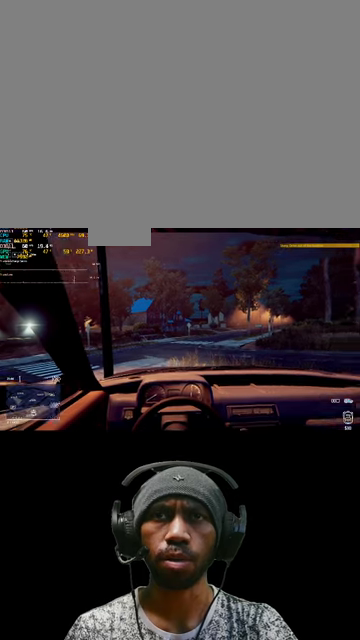
{"keys": [], "mouse": [], "events": []}
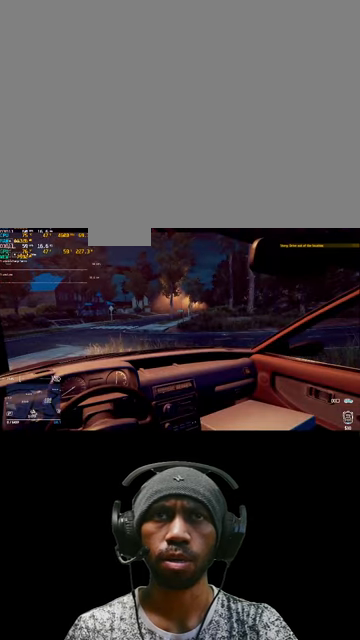
{"keys": [], "mouse": [], "events": []}
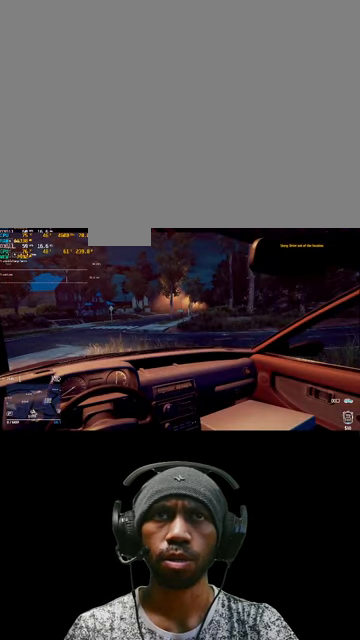
{"keys": [], "mouse": [], "events": []}
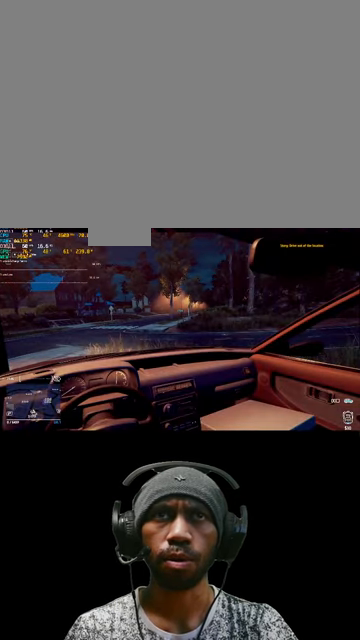
{"keys": [], "mouse": [], "events": []}
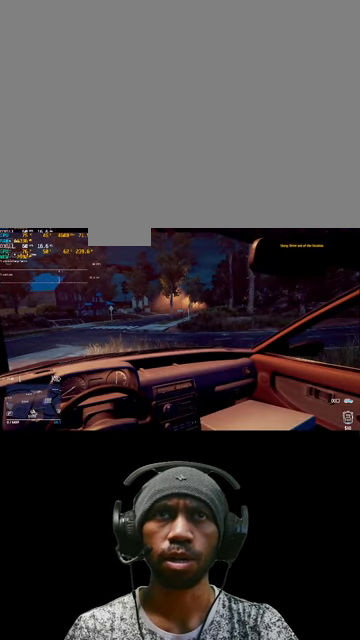
{"keys": [], "mouse": [], "events": []}
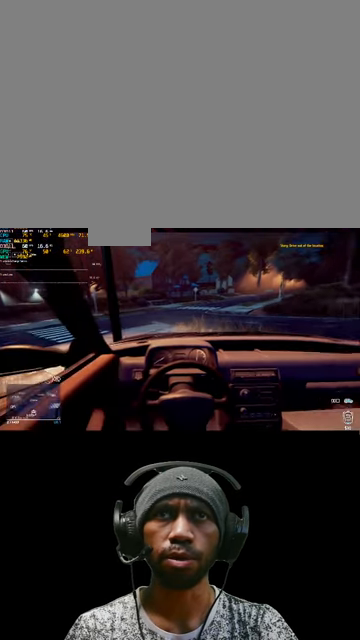
{"keys": ["w"], "mouse": [], "events": [[233, "w", "down"]]}
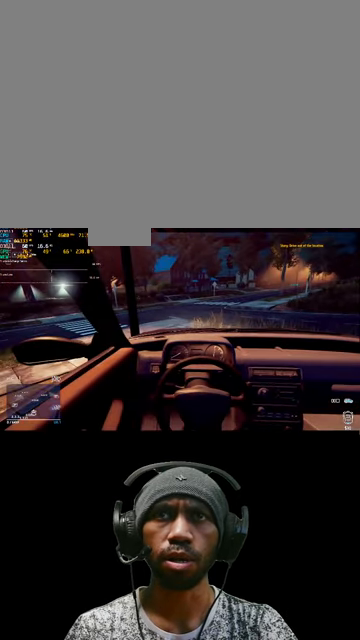
{"keys": ["w"], "mouse": [], "events": []}
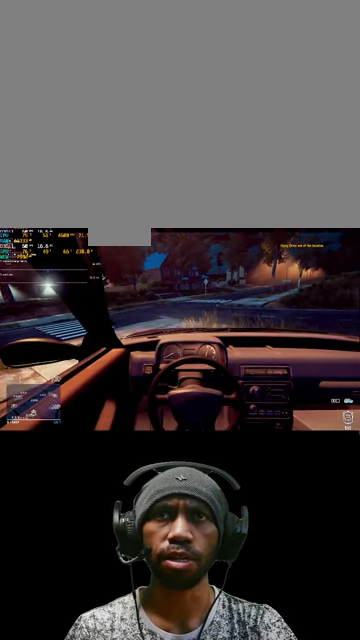
{"keys": ["w"], "mouse": [], "events": []}
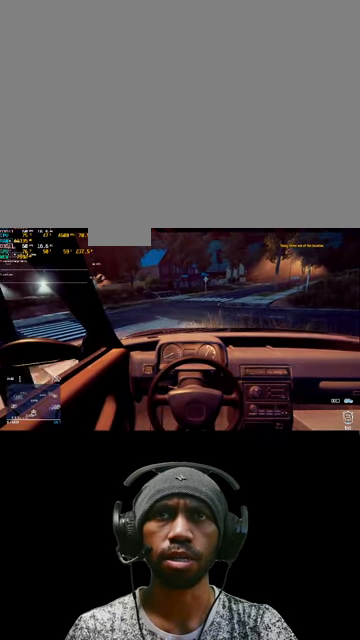
{"keys": ["w"], "mouse": [], "events": []}
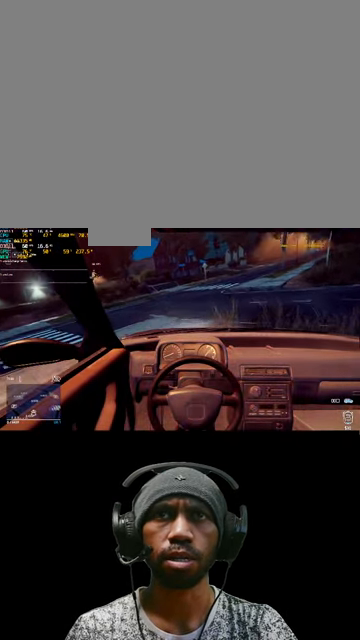
{"keys": [], "mouse": [], "events": [[467, "w", "up"]]}
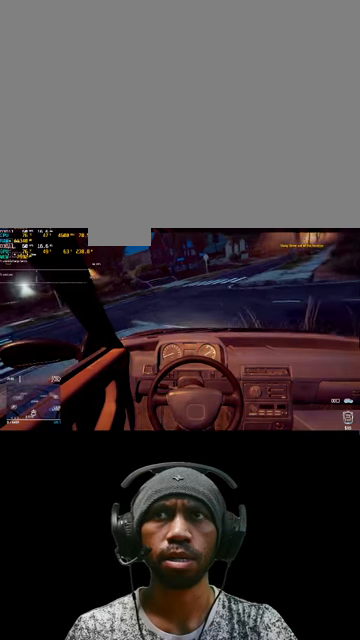
{"keys": [], "mouse": [], "events": []}
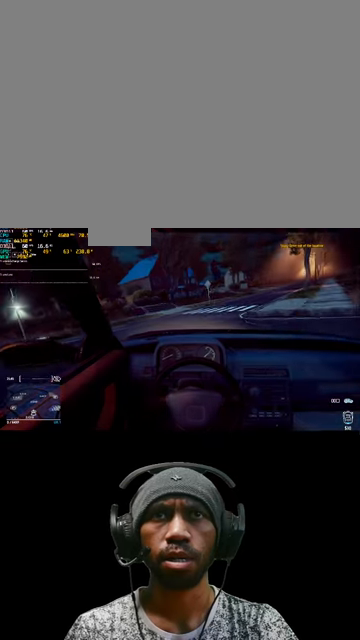
{"keys": [], "mouse": [], "events": []}
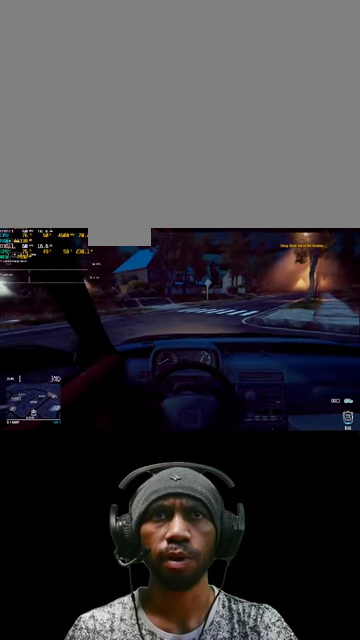
{"keys": [], "mouse": [], "events": []}
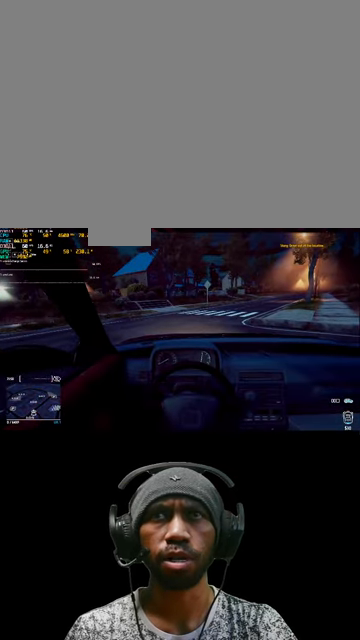
{"keys": [], "mouse": [], "events": []}
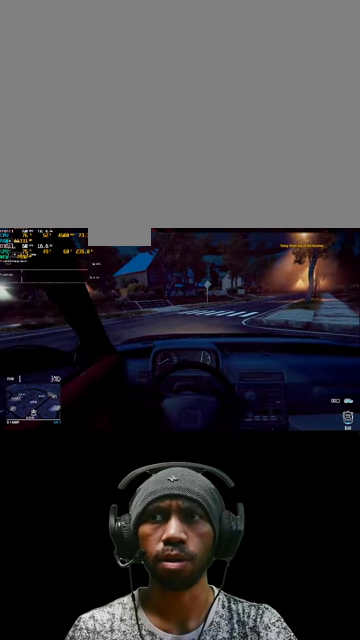
{"keys": ["w"], "mouse": [], "events": [[300, "w", "down"]]}
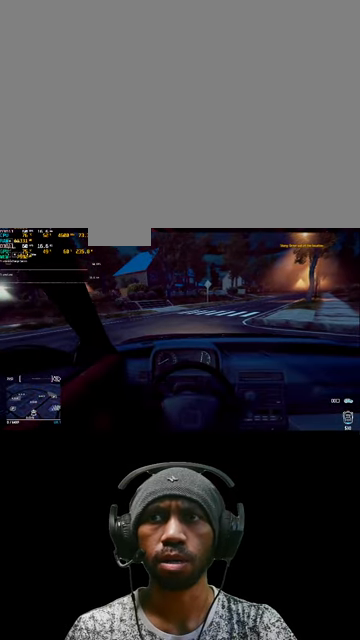
{"keys": ["w"], "mouse": [], "events": []}
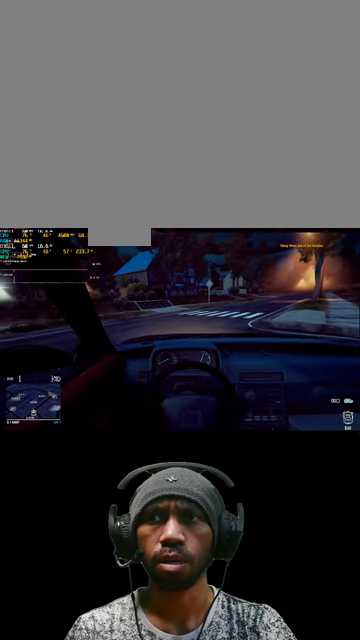
{"keys": [], "mouse": [], "events": [[400, "w", "up"]]}
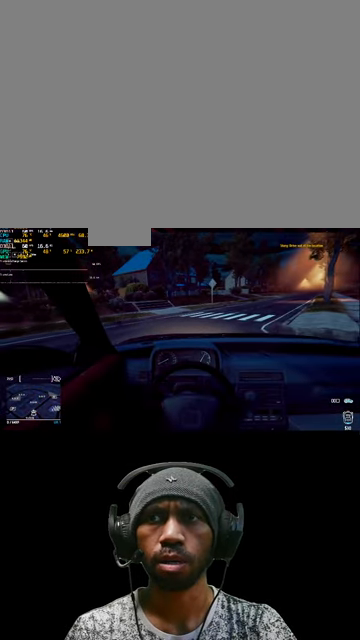
{"keys": [], "mouse": [], "events": []}
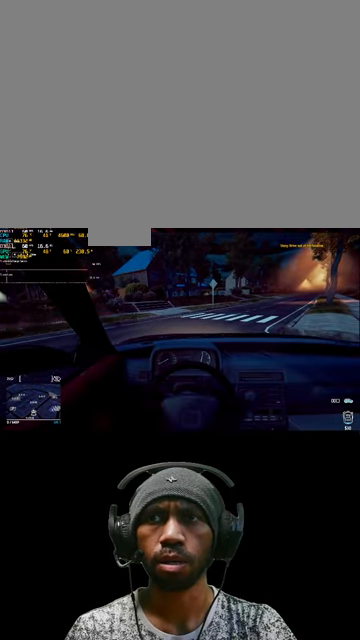
{"keys": ["d", "w"], "mouse": [], "events": [[167, "w", "down"], [333, "d", "down"]]}
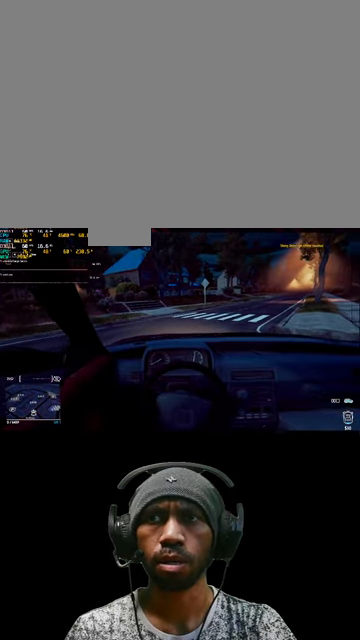
{"keys": ["w"], "mouse": [], "events": [[267, "d", "up"]]}
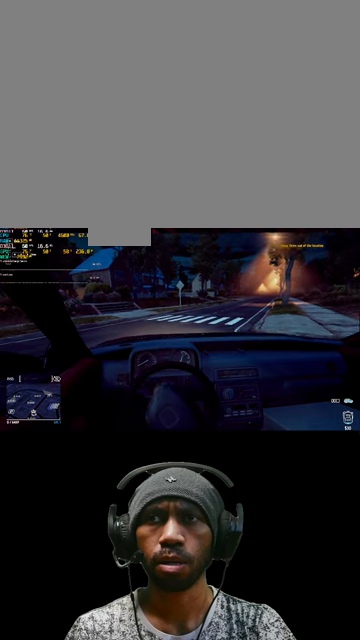
{"keys": ["d", "w"], "mouse": [], "events": [[300, "d", "down"]]}